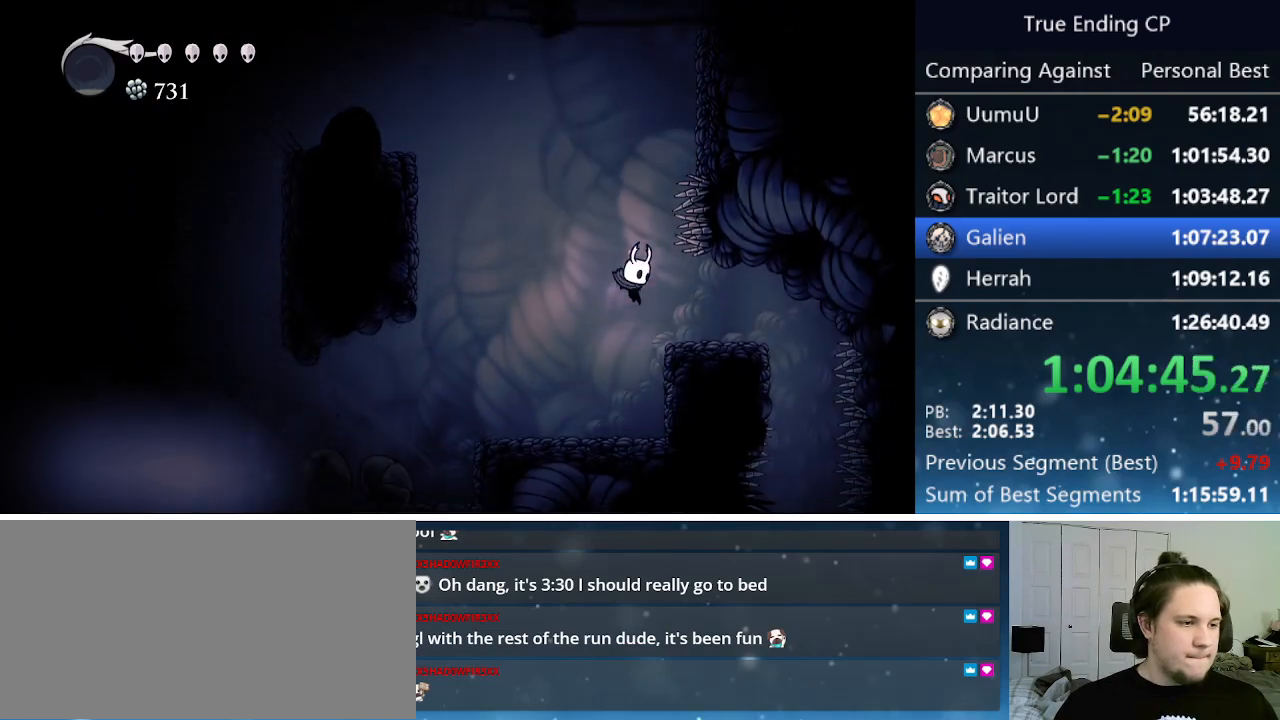
Gameplay with keyboard; each line is a JSON object with the keys held at the frame after it. "events" lists presses ("down") and releases ("up") of "cast", "cdash", "dash", "dnail", "down", "focus", "jump", "left", "menu", "nail", "pause", "right" and "up" between this image and that frame as [ms after this image, input, new state], when the widget could be followed in between. No other keys are recorded. Mouse input is not recorded. Key names are as the overlay labels them; some are game actions (e.g. jump) rather than physical keys.
{"keys": ["right"], "events": [[83, "jump", "down"], [83, "right", "down"], [333, "jump", "up"]]}
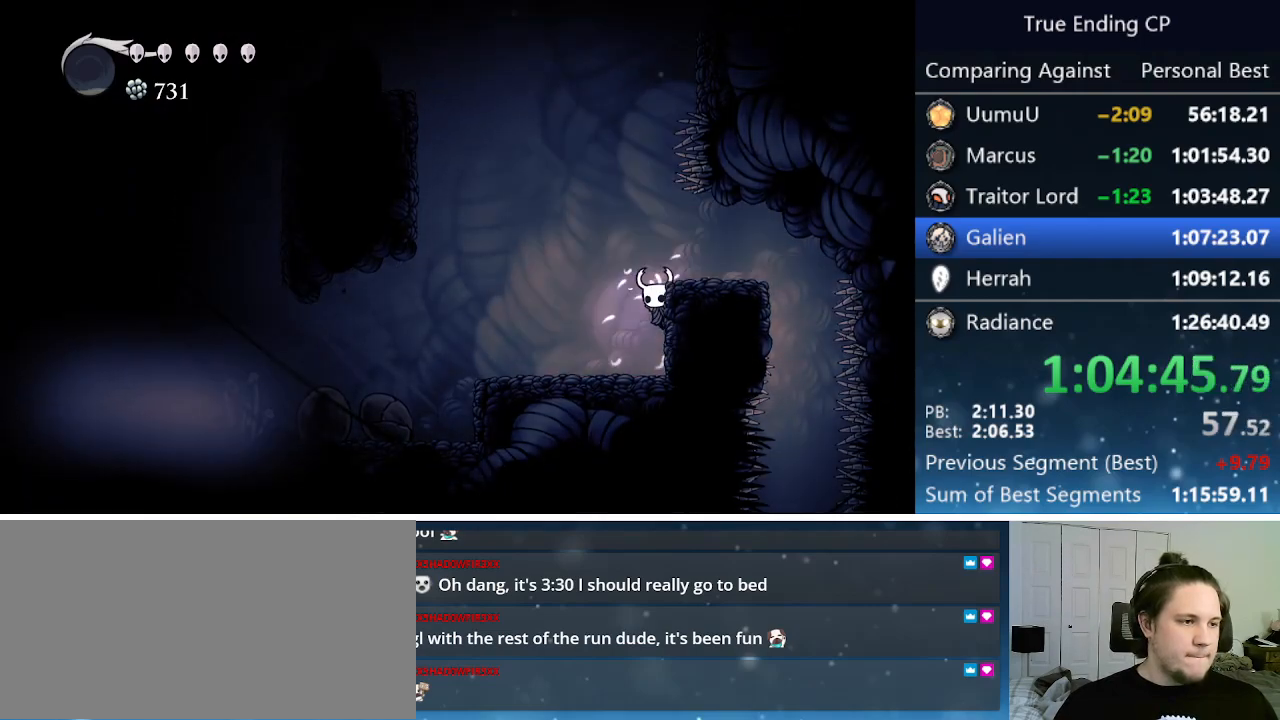
{"keys": ["right"], "events": [[150, "jump", "down"], [383, "jump", "up"]]}
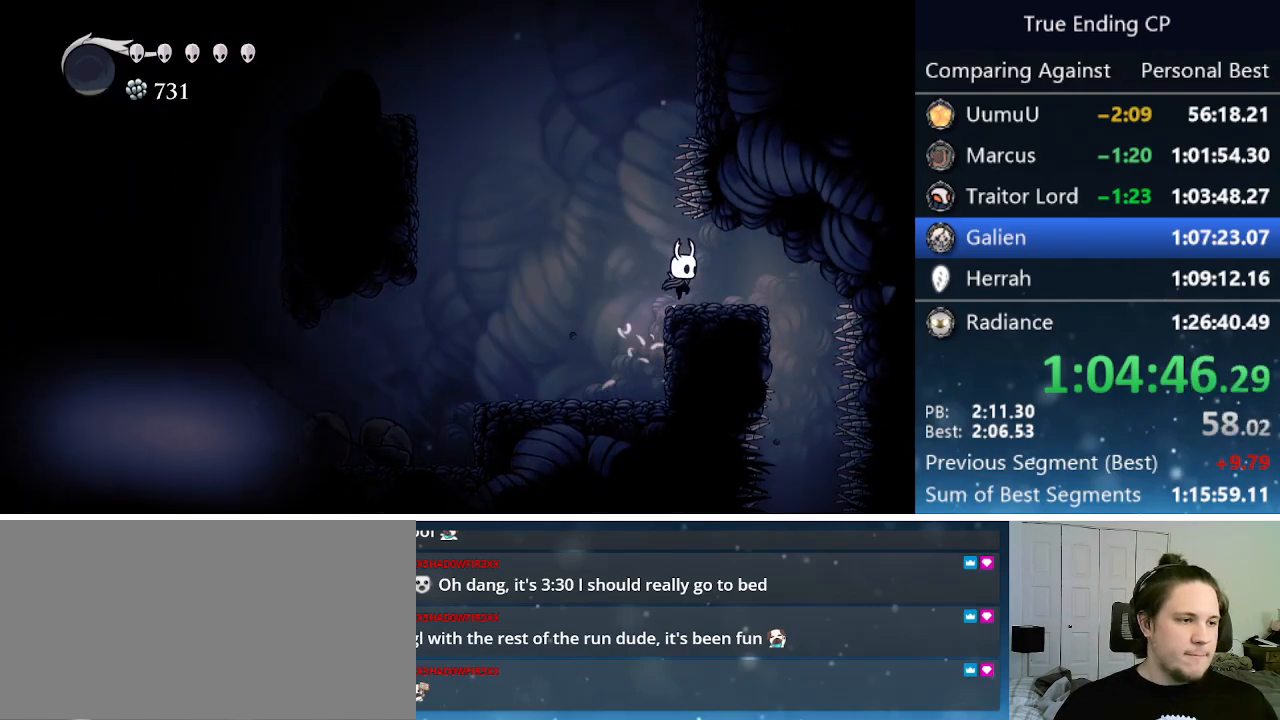
{"keys": [], "events": [[433, "right", "up"]]}
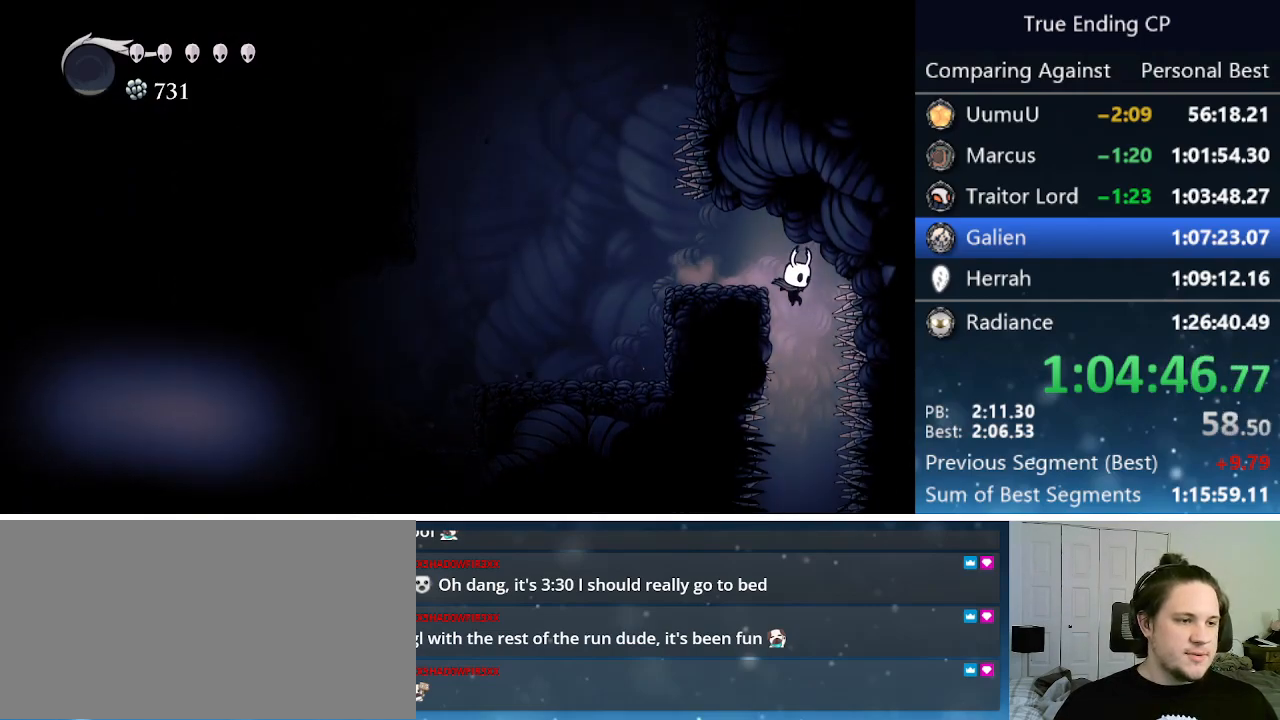
{"keys": [], "events": []}
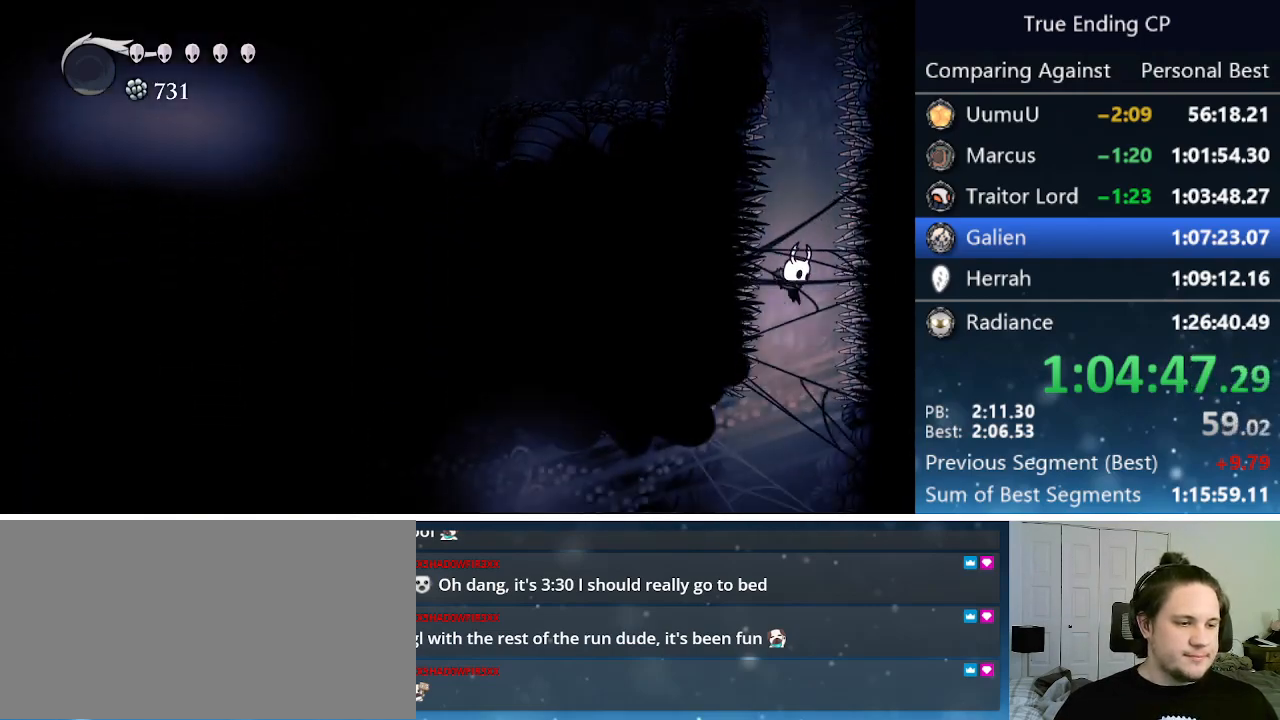
{"keys": ["left"], "events": [[200, "left", "down"]]}
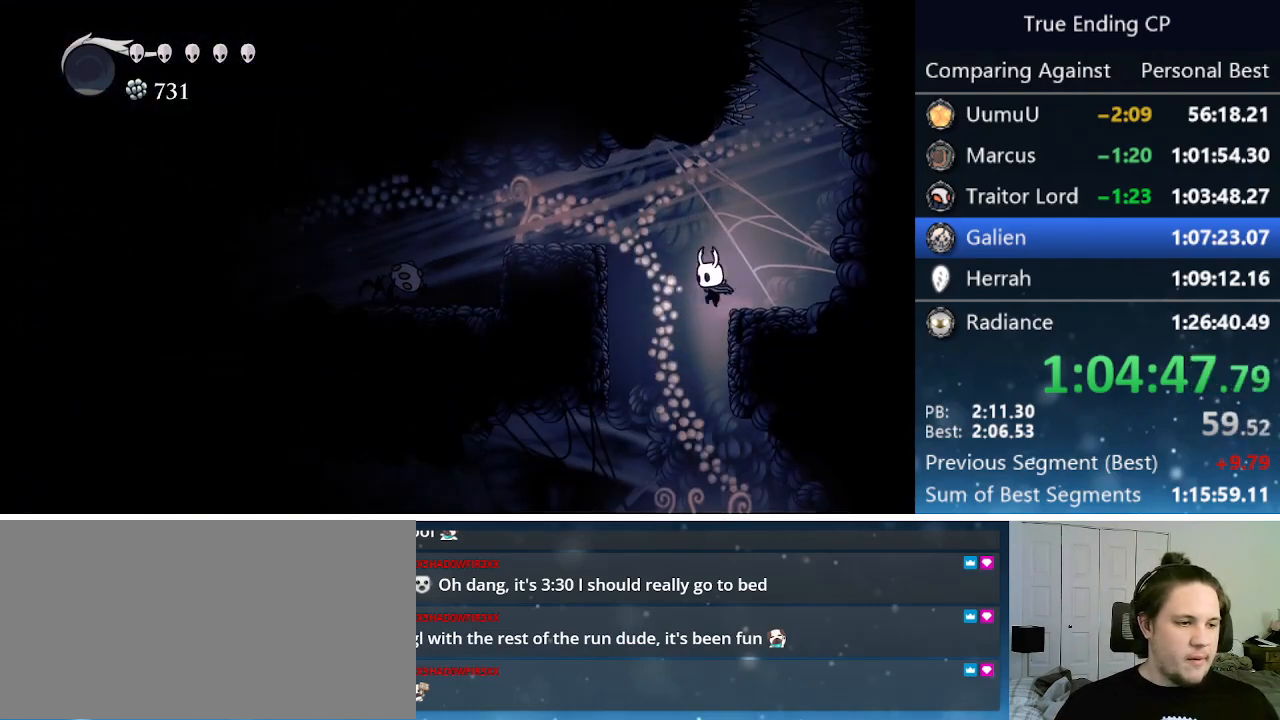
{"keys": ["left"], "events": [[200, "left", "up"], [450, "left", "down"]]}
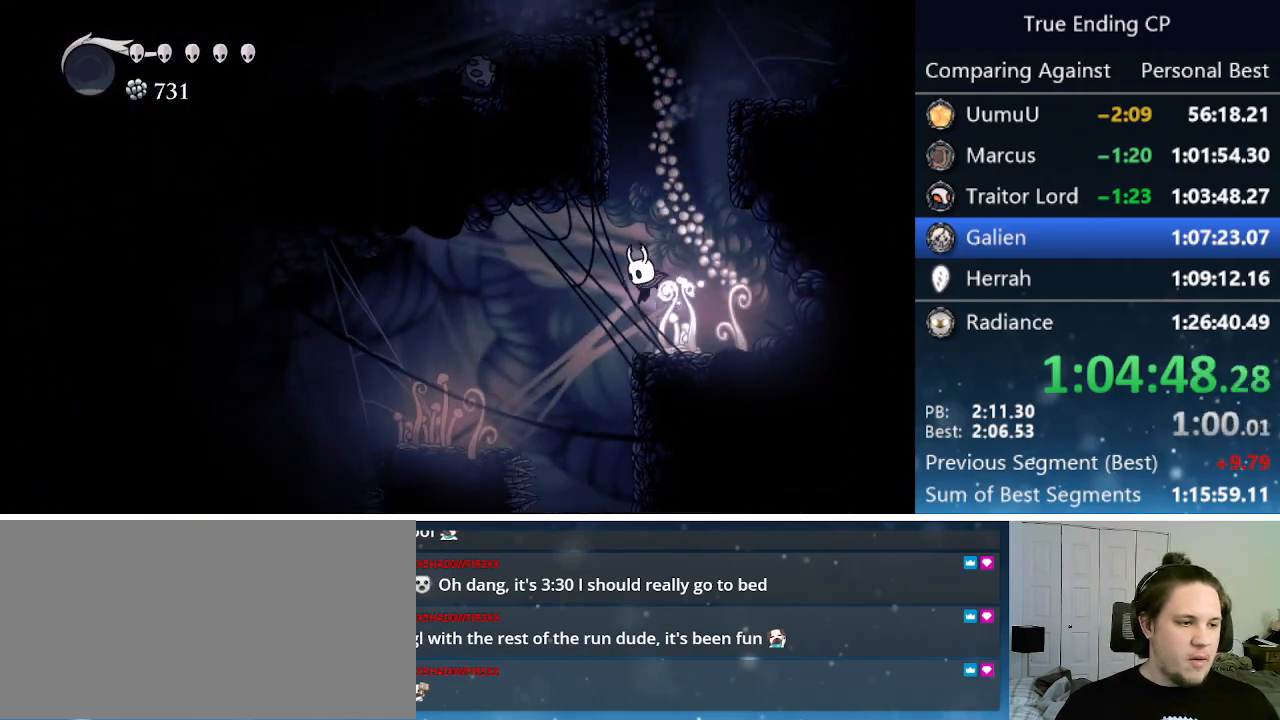
{"keys": [], "events": [[266, "left", "up"]]}
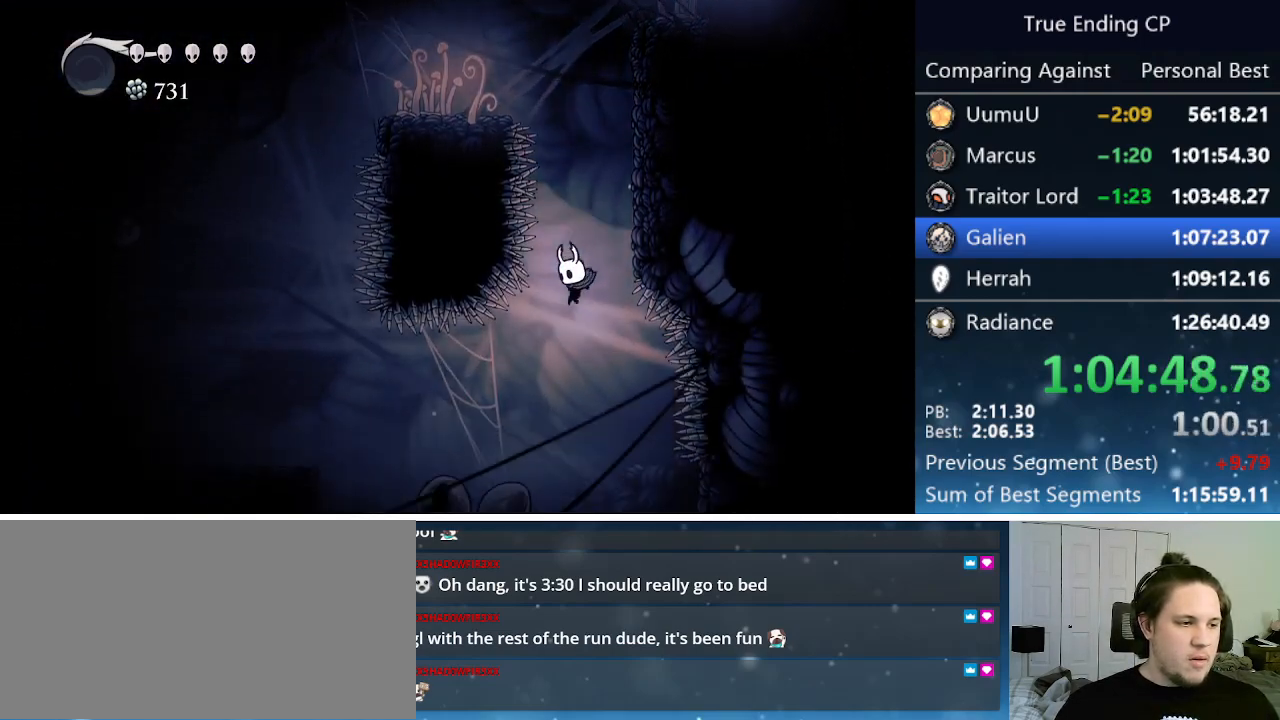
{"keys": [], "events": [[16, "right", "down"], [333, "right", "up"]]}
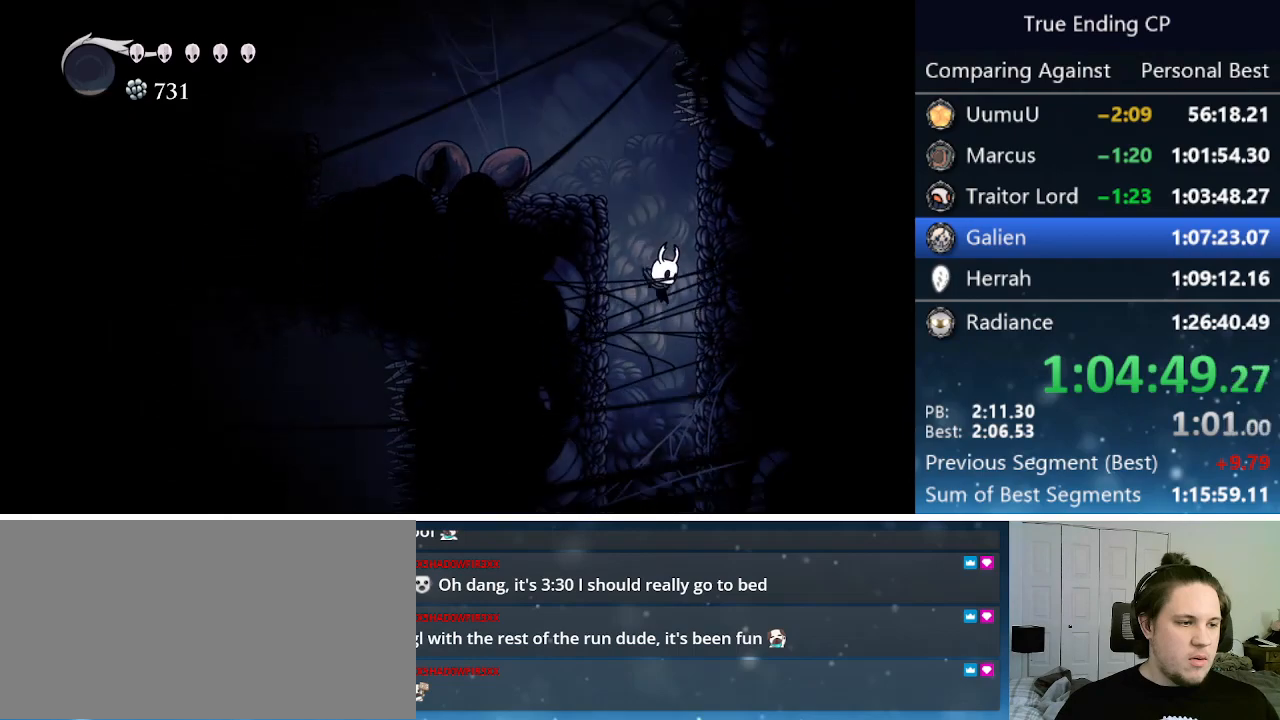
{"keys": ["down", "left", "nail"], "events": [[316, "down", "down"], [316, "left", "down"], [450, "nail", "down"]]}
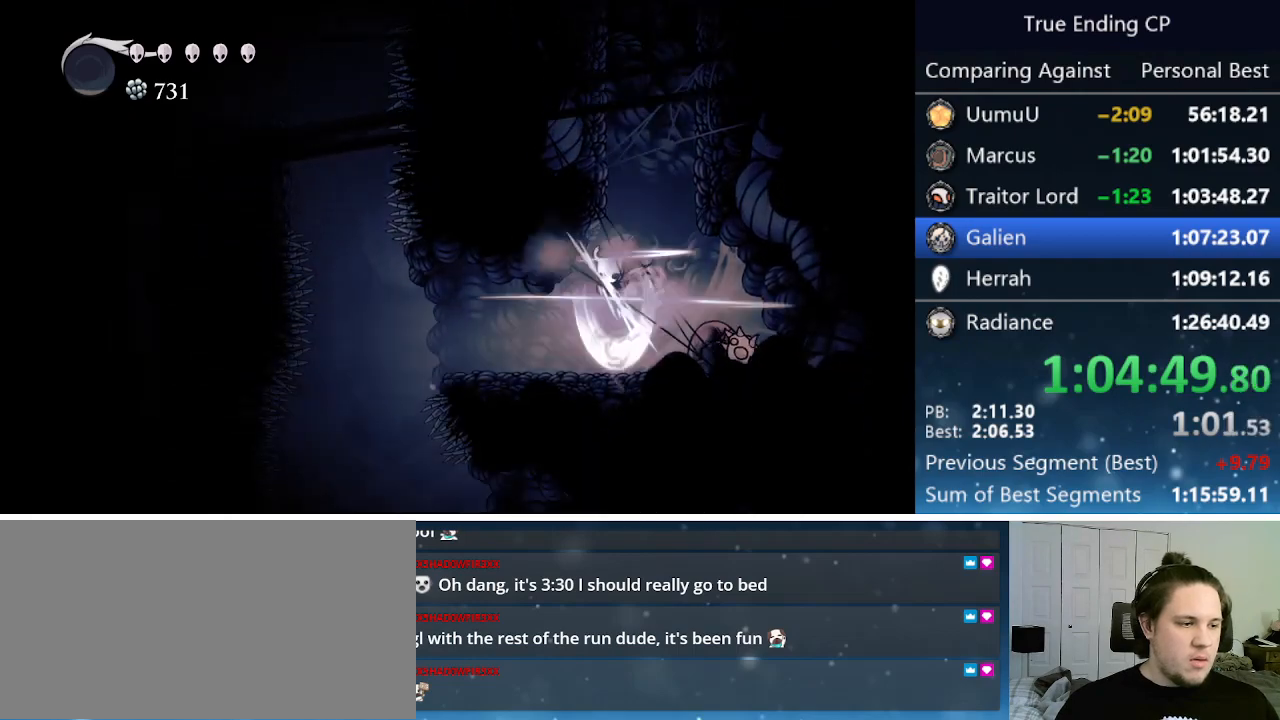
{"keys": ["left"], "events": [[133, "left", "up"], [133, "right", "down"], [183, "left", "down"], [183, "right", "up"], [233, "nail", "up"], [283, "down", "up"]]}
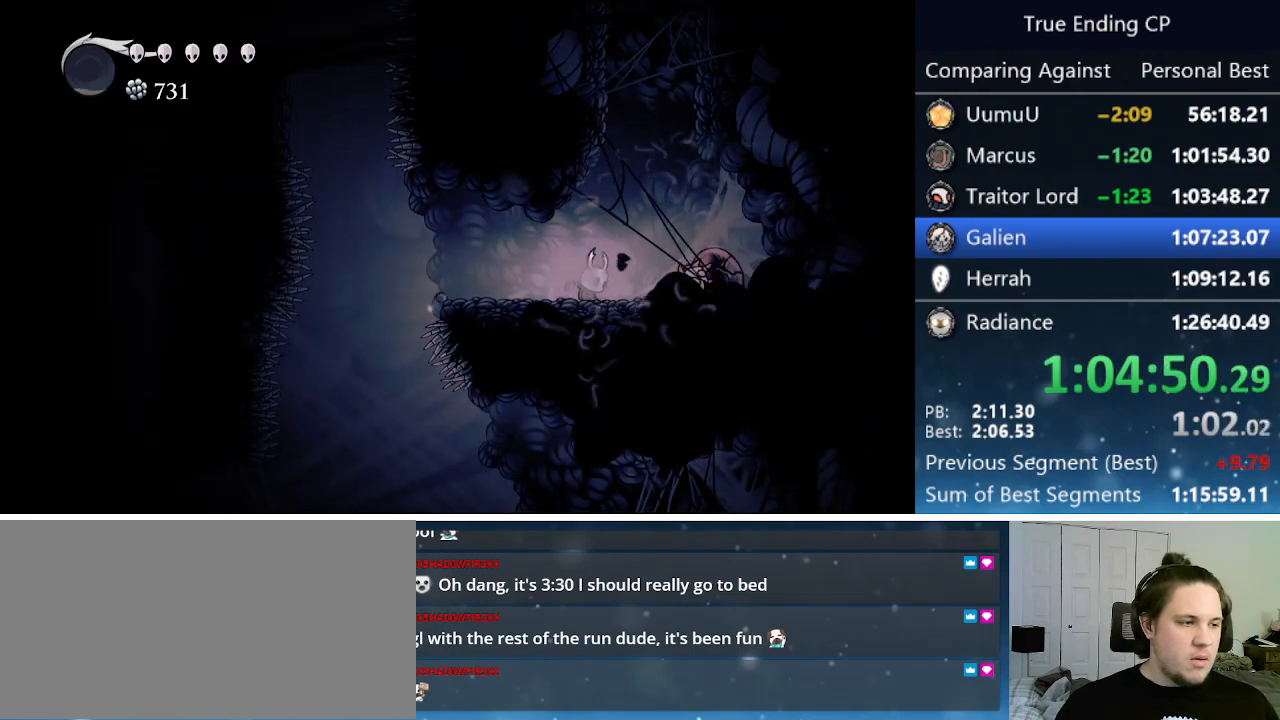
{"keys": ["dash", "left"], "events": [[250, "dash", "down"], [283, "dash", "up"], [333, "dash", "down"], [383, "dash", "up"], [483, "dash", "down"]]}
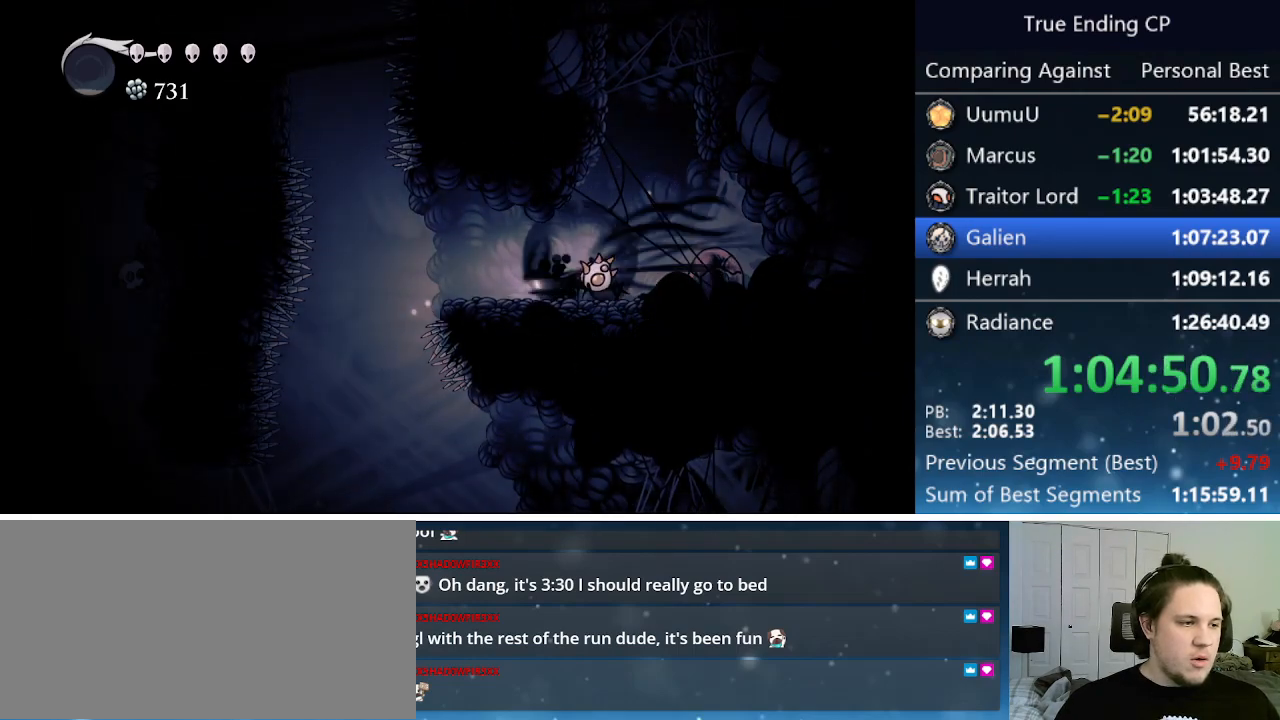
{"keys": [], "events": [[116, "dash", "up"], [400, "left", "up"]]}
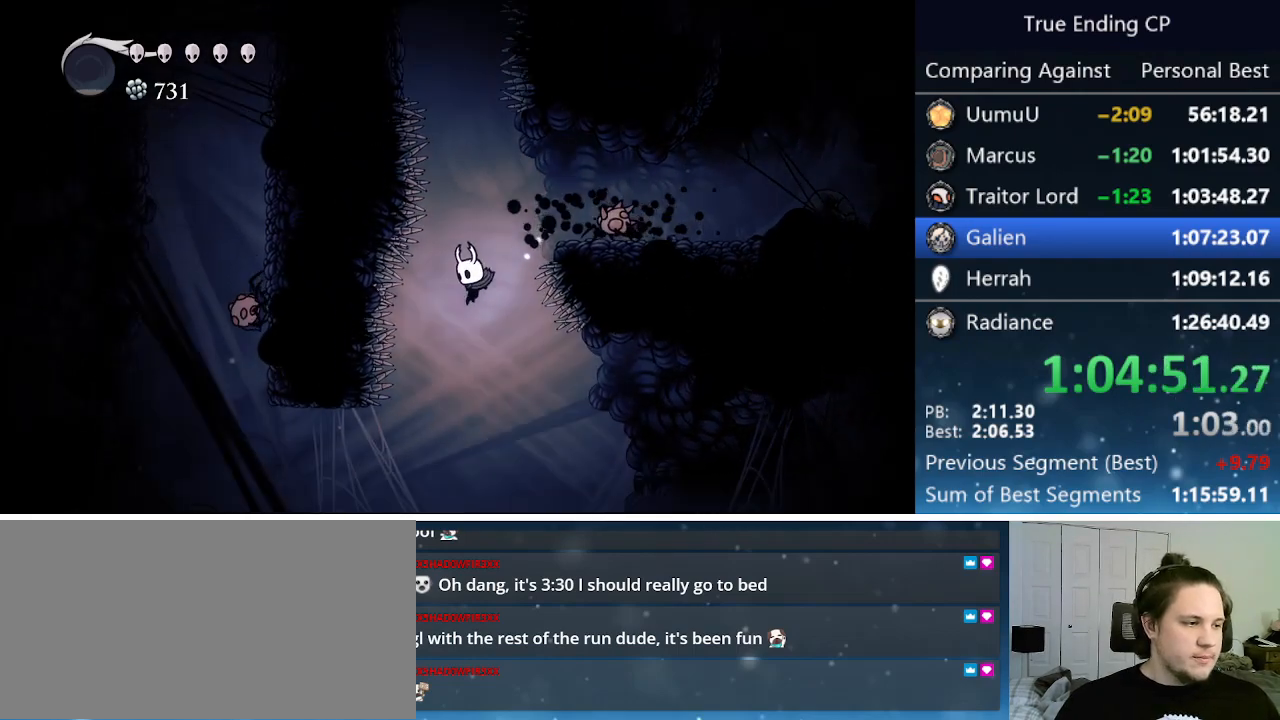
{"keys": ["right"], "events": [[83, "right", "down"]]}
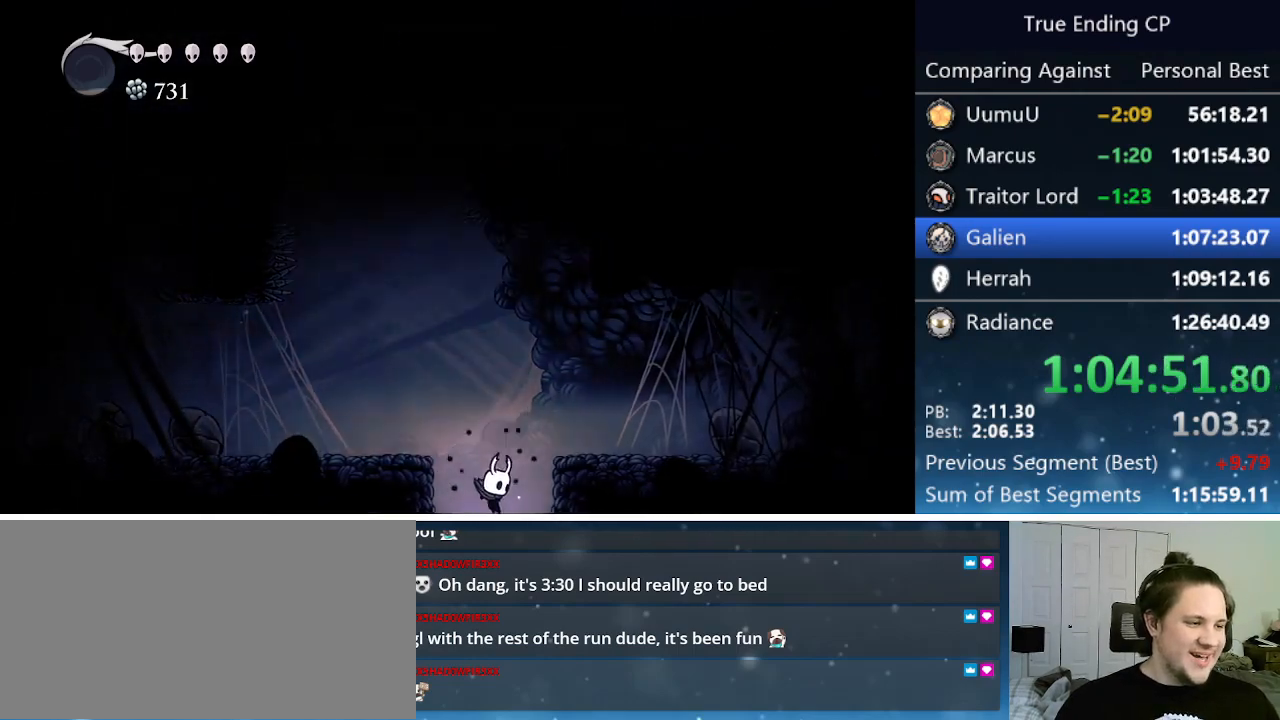
{"keys": ["jump", "left"], "events": [[100, "left", "down"], [100, "right", "up"], [433, "jump", "down"]]}
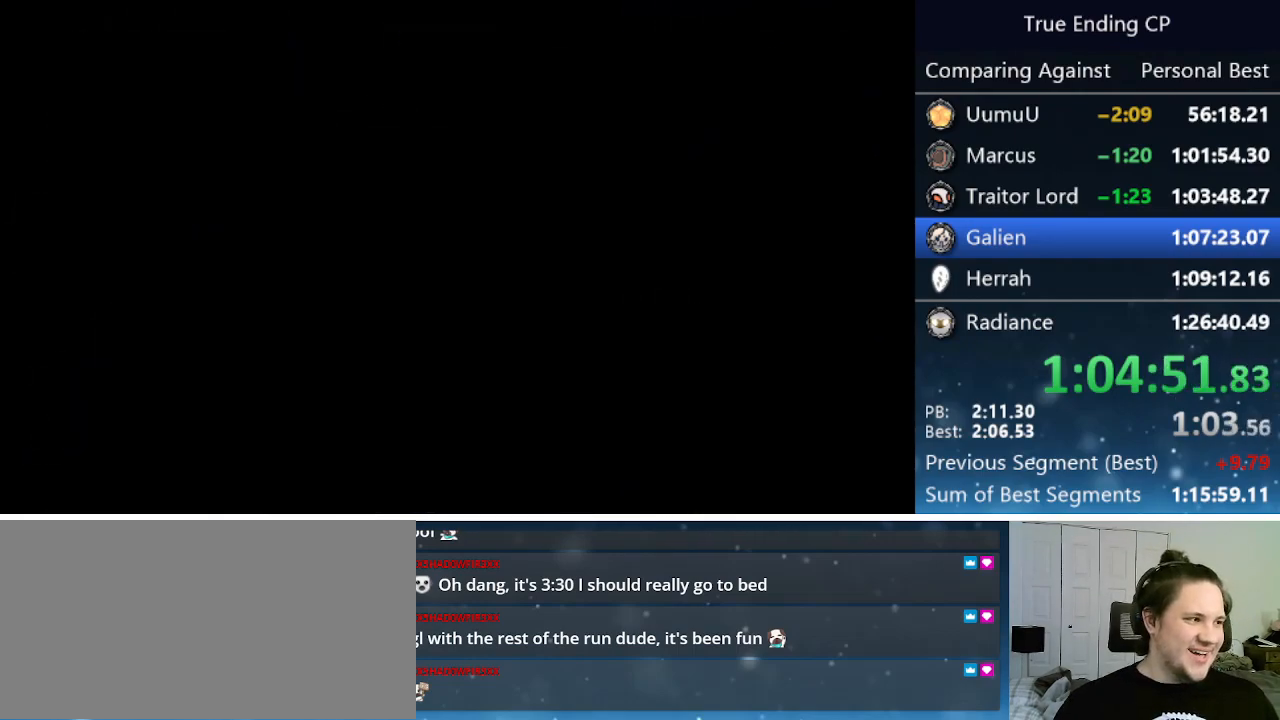
{"keys": ["left"], "events": [[16, "nail", "down"], [66, "jump", "up"], [116, "nail", "up"]]}
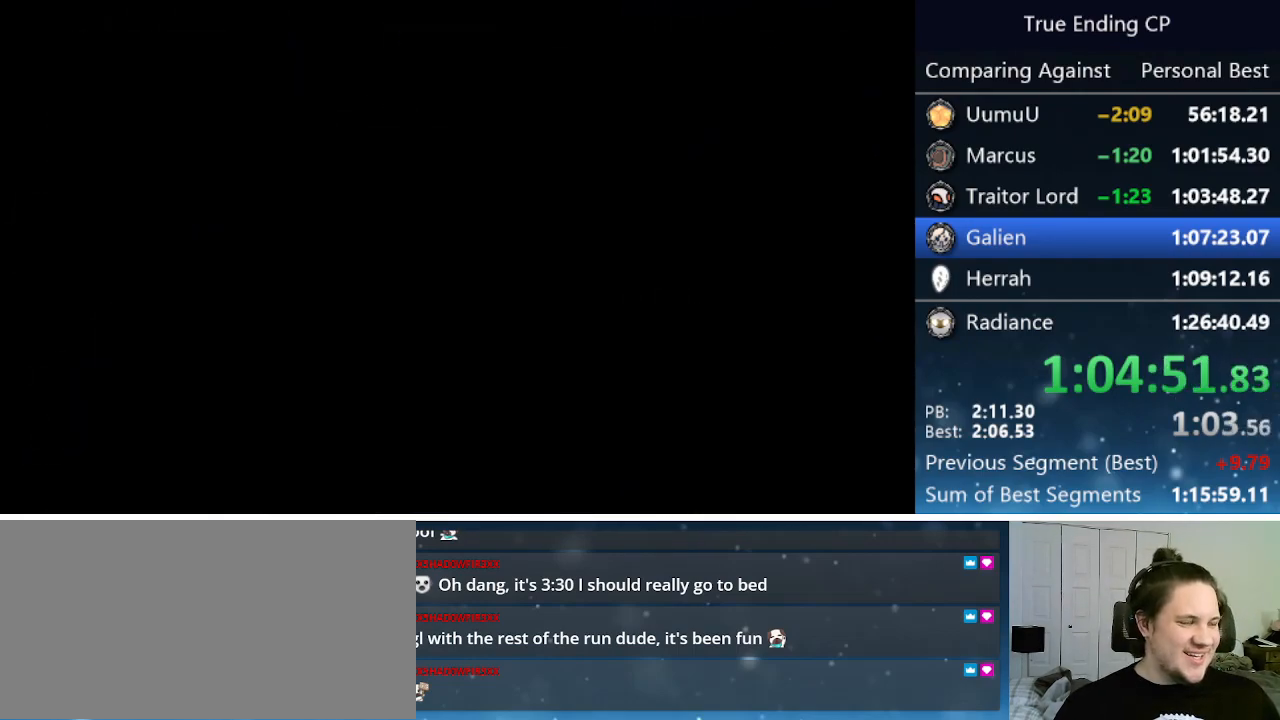
{"keys": ["left"], "events": [[133, "left", "up"], [450, "left", "down"]]}
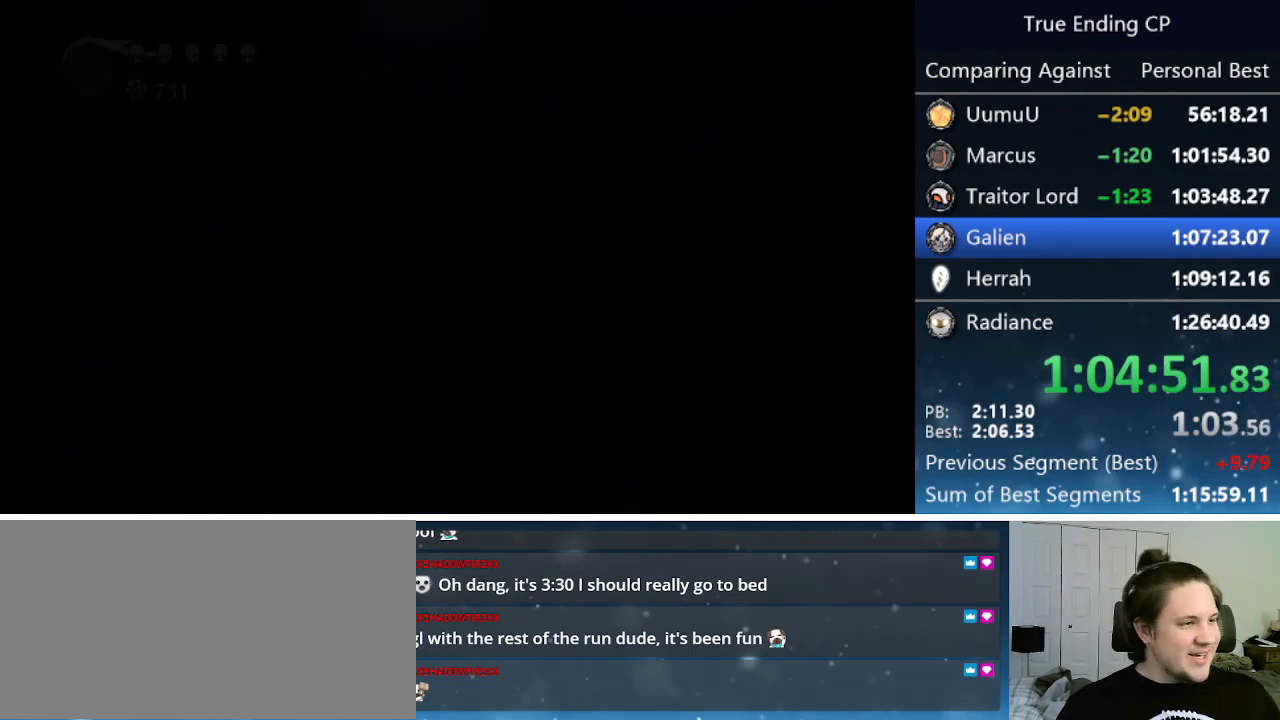
{"keys": ["left"], "events": [[50, "left", "up"], [200, "left", "down"]]}
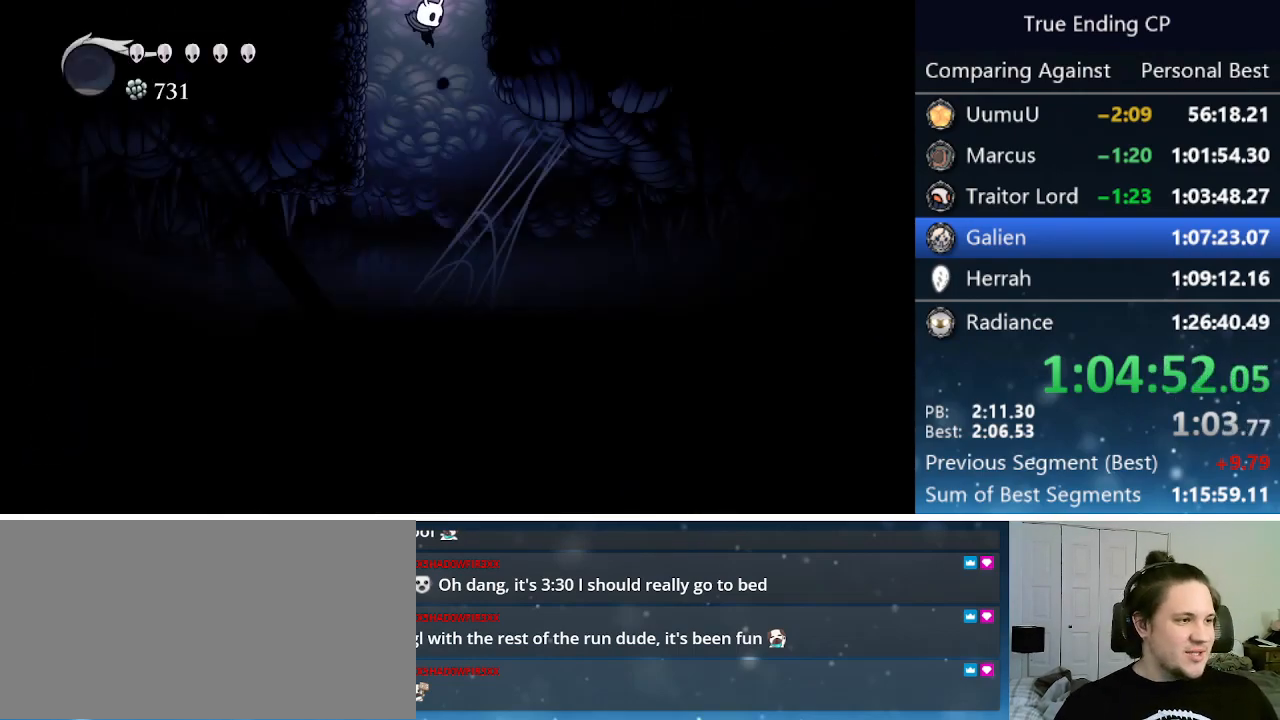
{"keys": ["dnail", "down"], "events": [[400, "down", "down"], [450, "left", "up"], [500, "dnail", "down"]]}
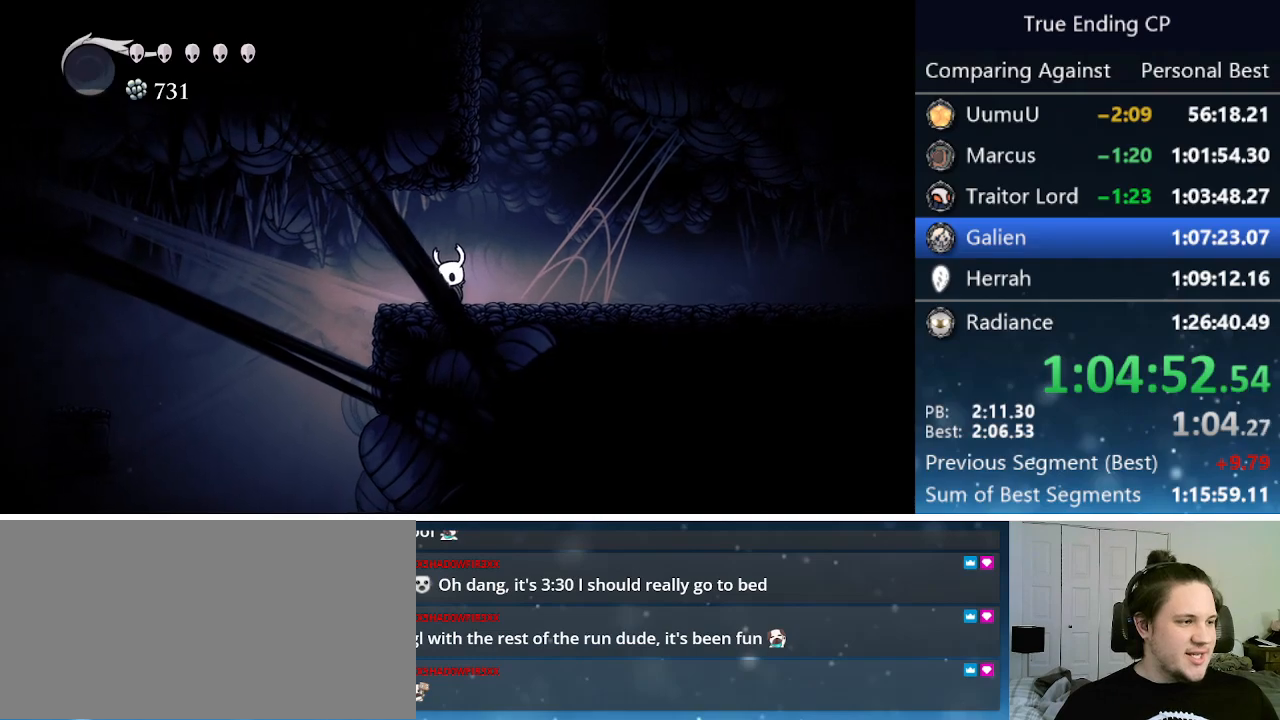
{"keys": ["dnail", "down"], "events": []}
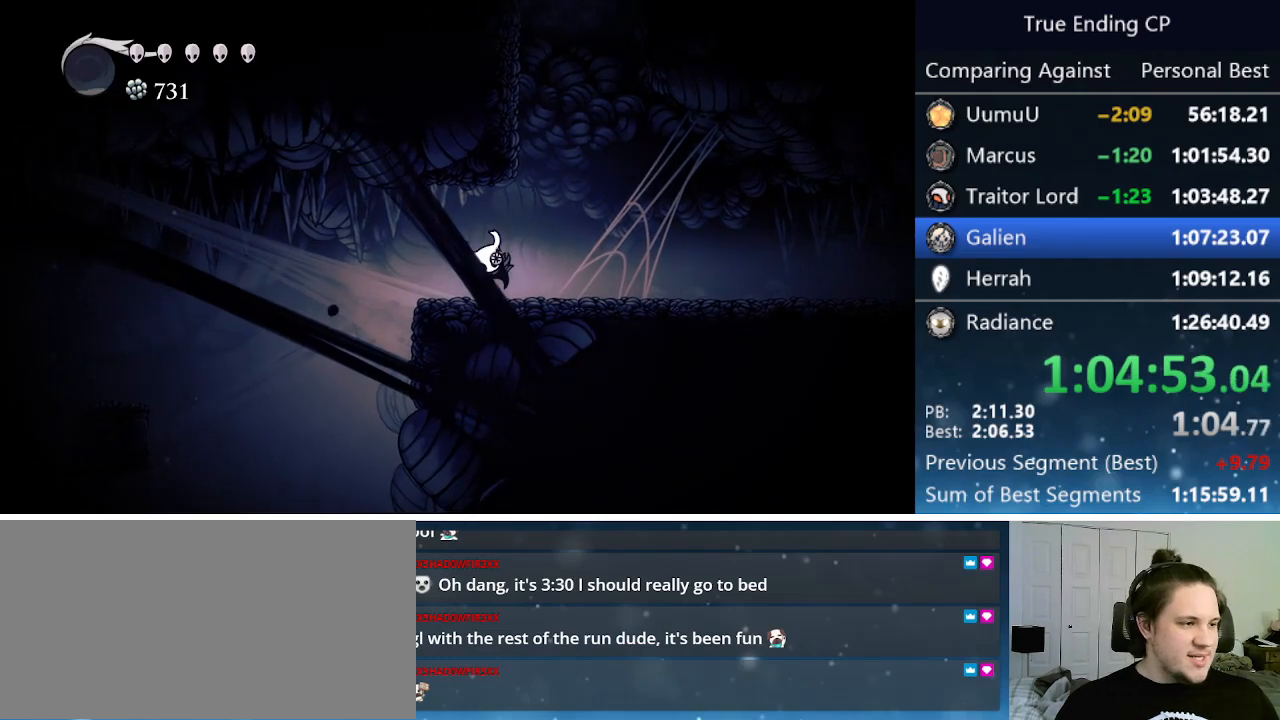
{"keys": ["dnail", "down"], "events": []}
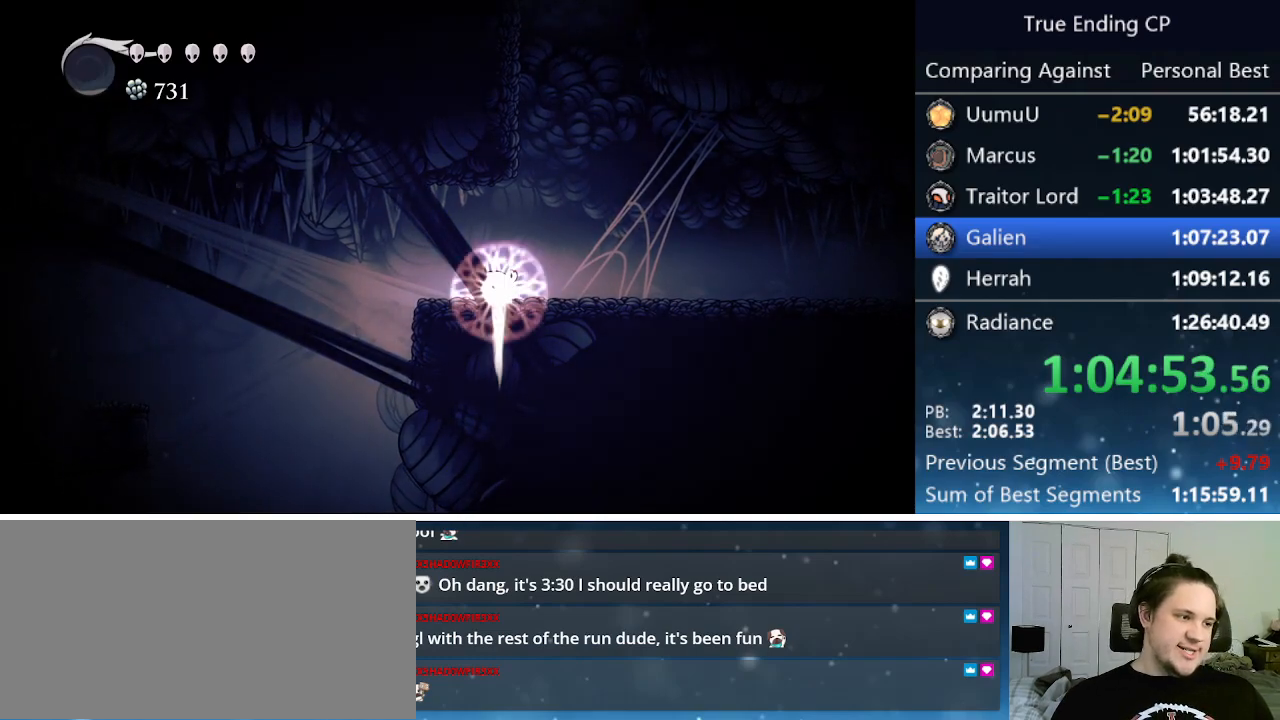
{"keys": ["dnail", "down"], "events": []}
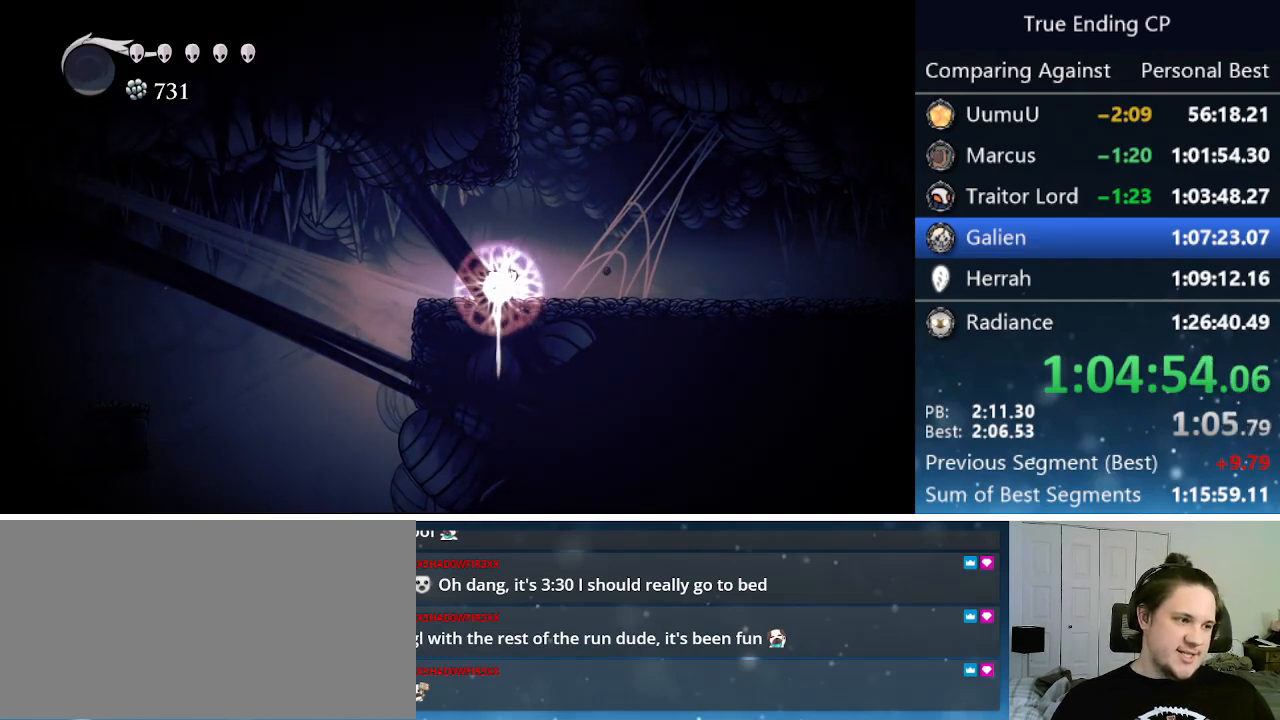
{"keys": ["dnail", "down"], "events": []}
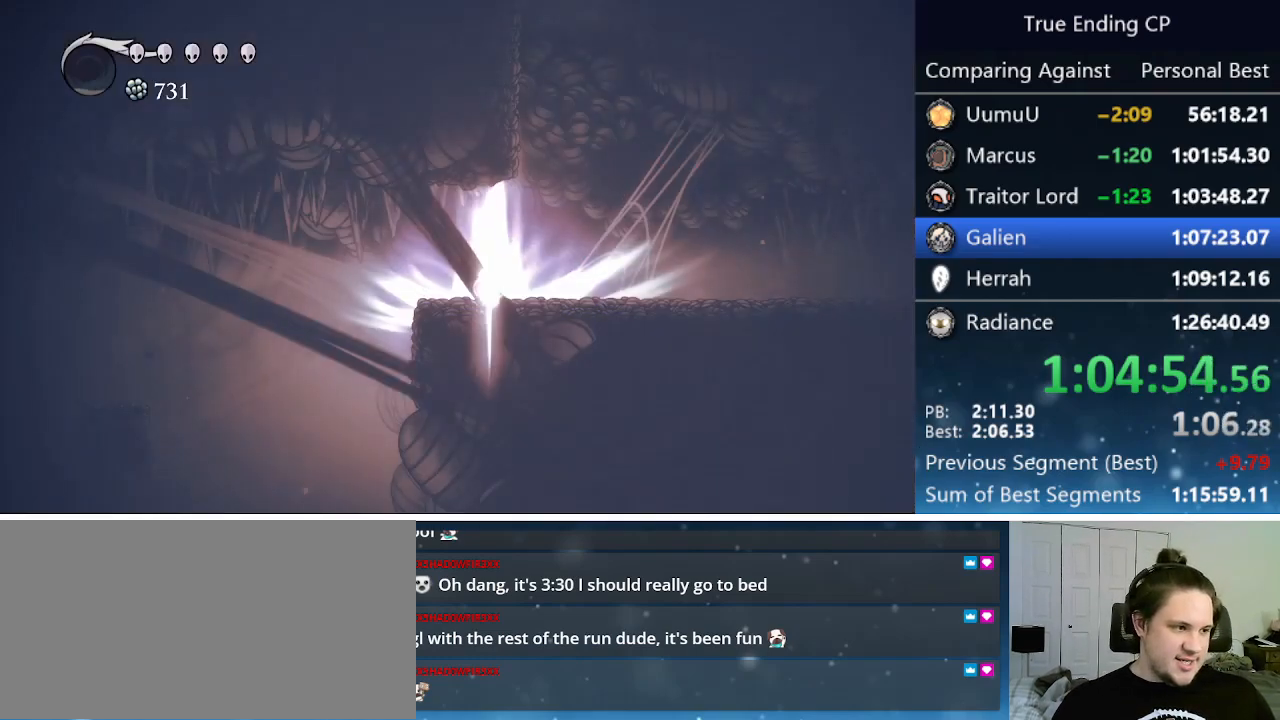
{"keys": ["left"], "events": [[50, "dnail", "up"], [50, "down", "up"], [150, "left", "down"], [250, "jump", "down"], [333, "jump", "up"]]}
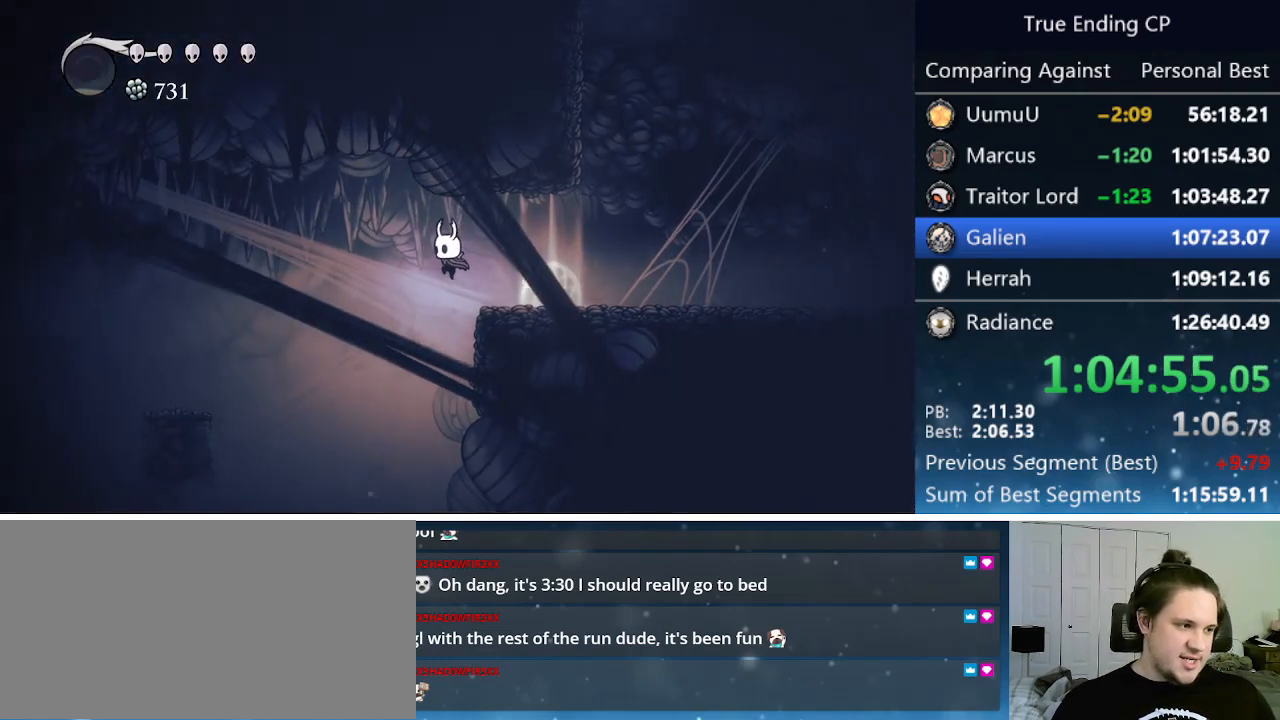
{"keys": ["left"], "events": []}
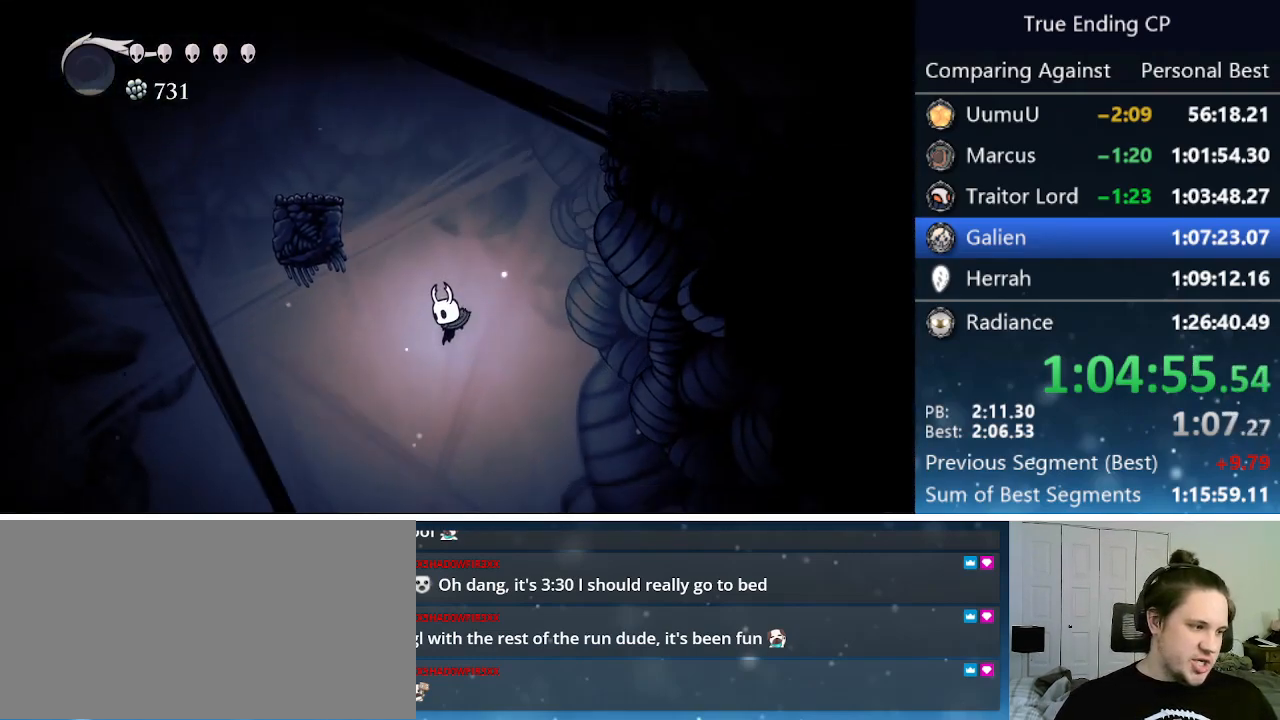
{"keys": ["dash", "left"], "events": [[500, "dash", "down"]]}
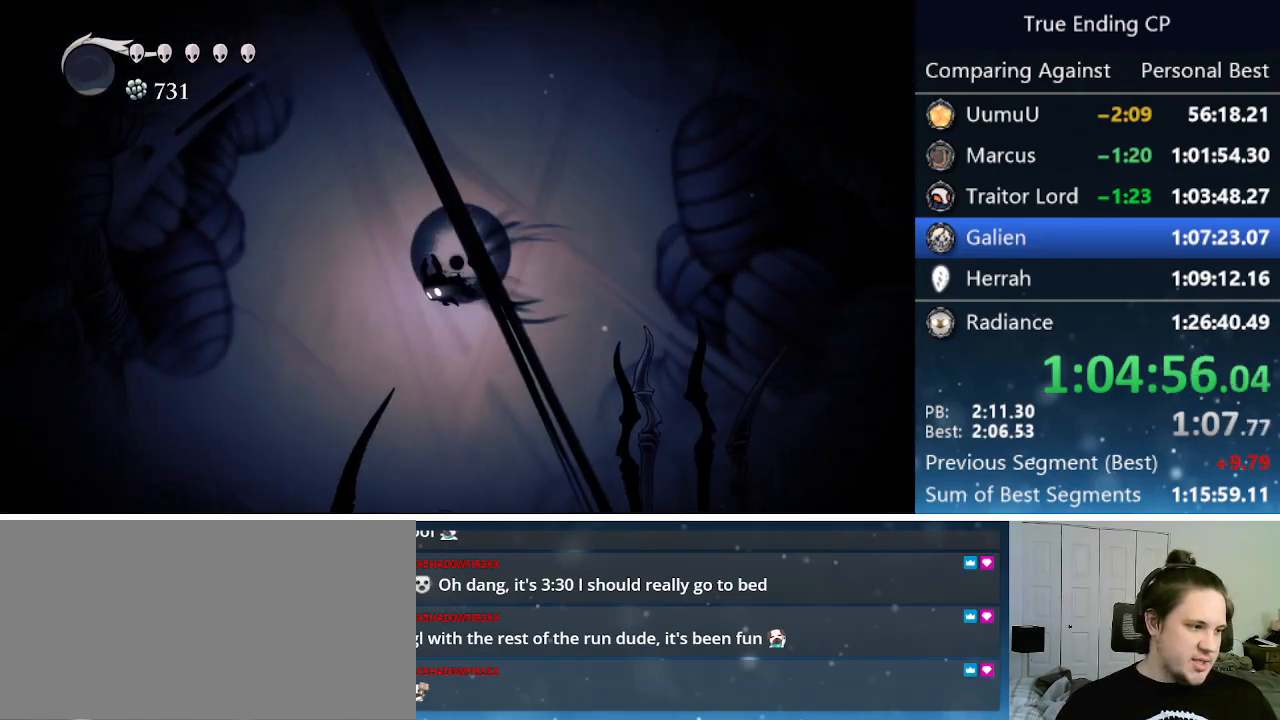
{"keys": ["left"], "events": [[200, "dash", "up"]]}